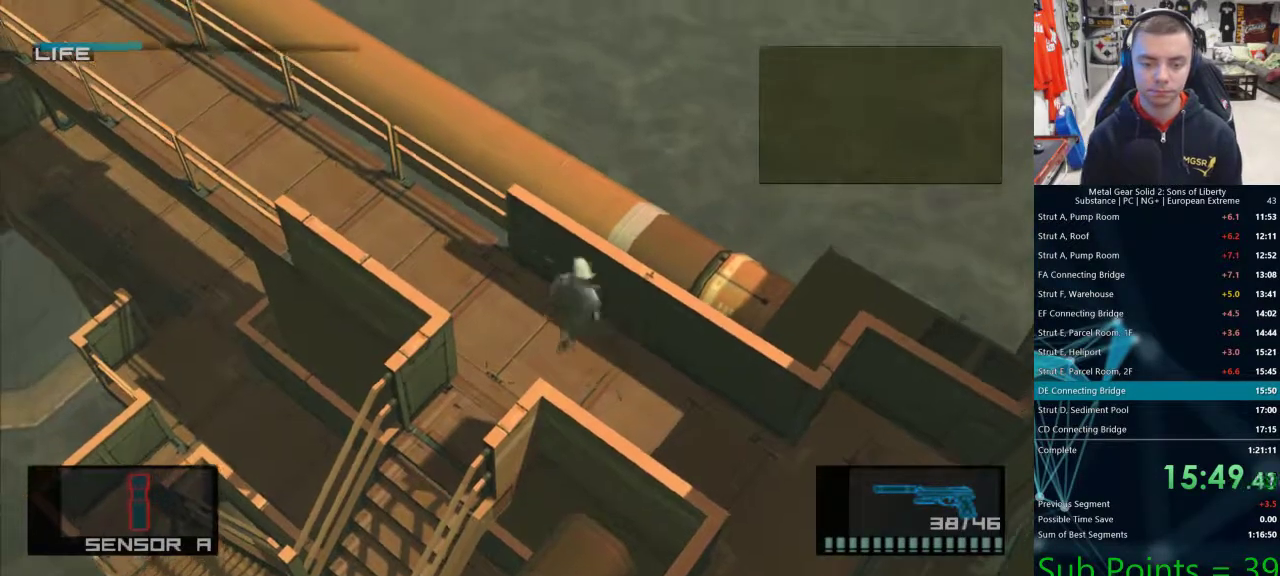
Gameplay with a controller (PlayStation layout); each line is a JSON object with the inputs held at the frame after it (dt_ms = milliseconds from this image to that frame). "events" lists button and stick changes between this image and that frame as [ms after this image, input, new state], when the widget could be followed in between.
{"dt_ms": 500, "buttons": ["L1"], "left_stick": "up-left", "right_stick": "center", "events": [[217, "CROSS", "down"], [267, "CROSS", "up"]]}
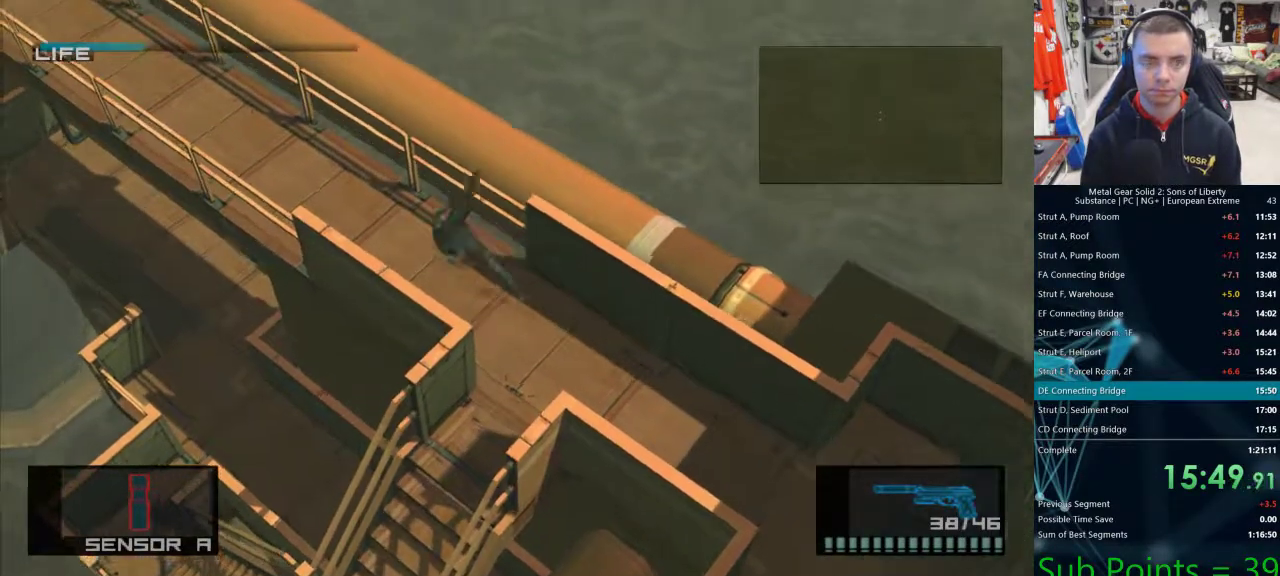
{"dt_ms": 500, "buttons": ["L1"], "left_stick": "up-left", "right_stick": "center", "events": []}
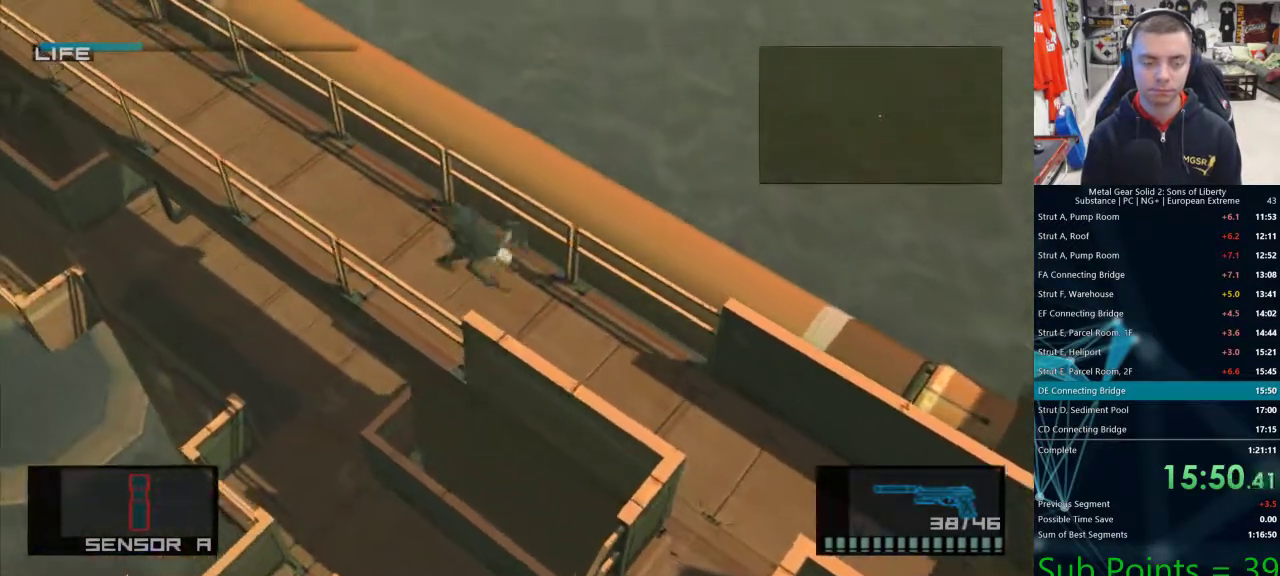
{"dt_ms": 500, "buttons": ["L1"], "left_stick": "up-left", "right_stick": "center", "events": [[383, "CROSS", "down"], [450, "CROSS", "up"]]}
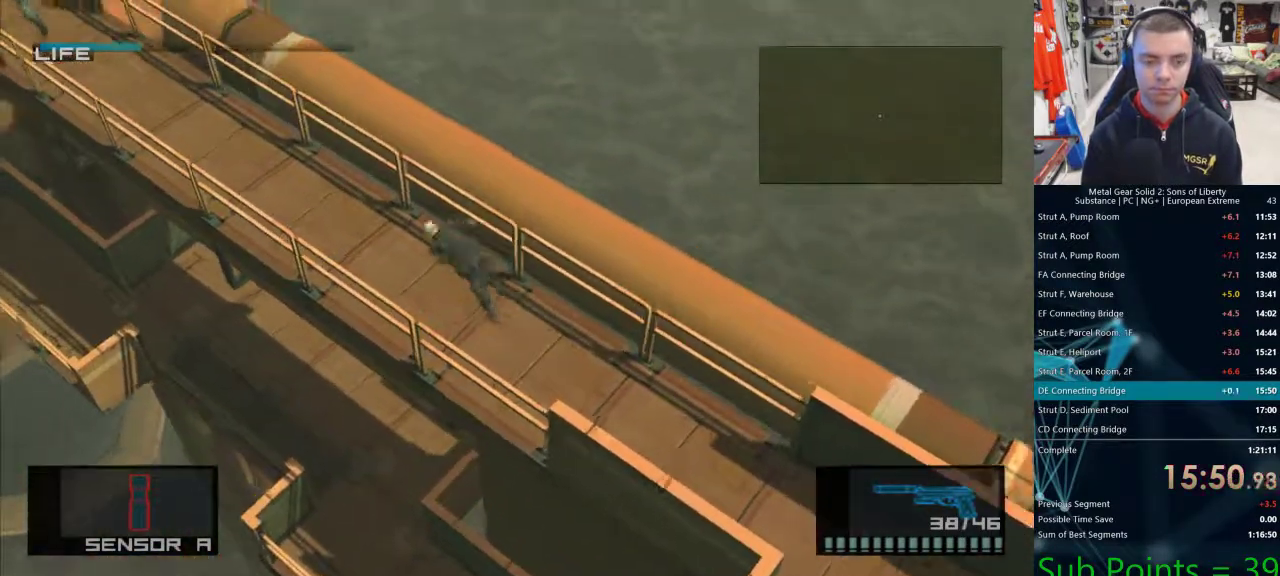
{"dt_ms": 500, "buttons": ["L1"], "left_stick": "up-left", "right_stick": "center", "events": []}
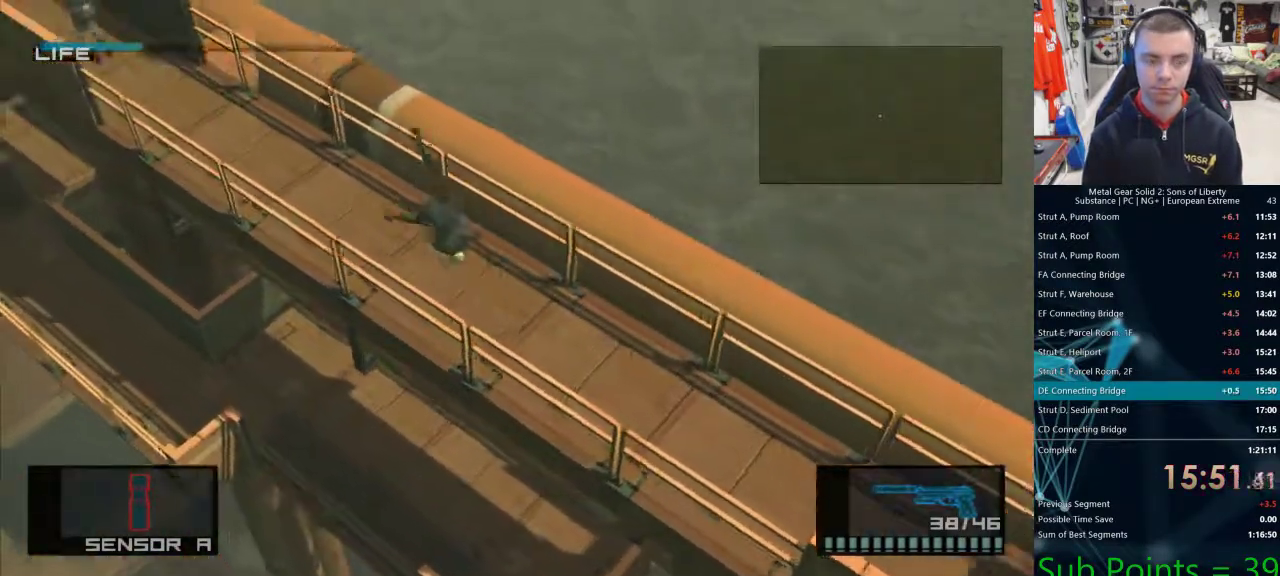
{"dt_ms": 500, "buttons": ["L1"], "left_stick": "up-left", "right_stick": "center", "events": []}
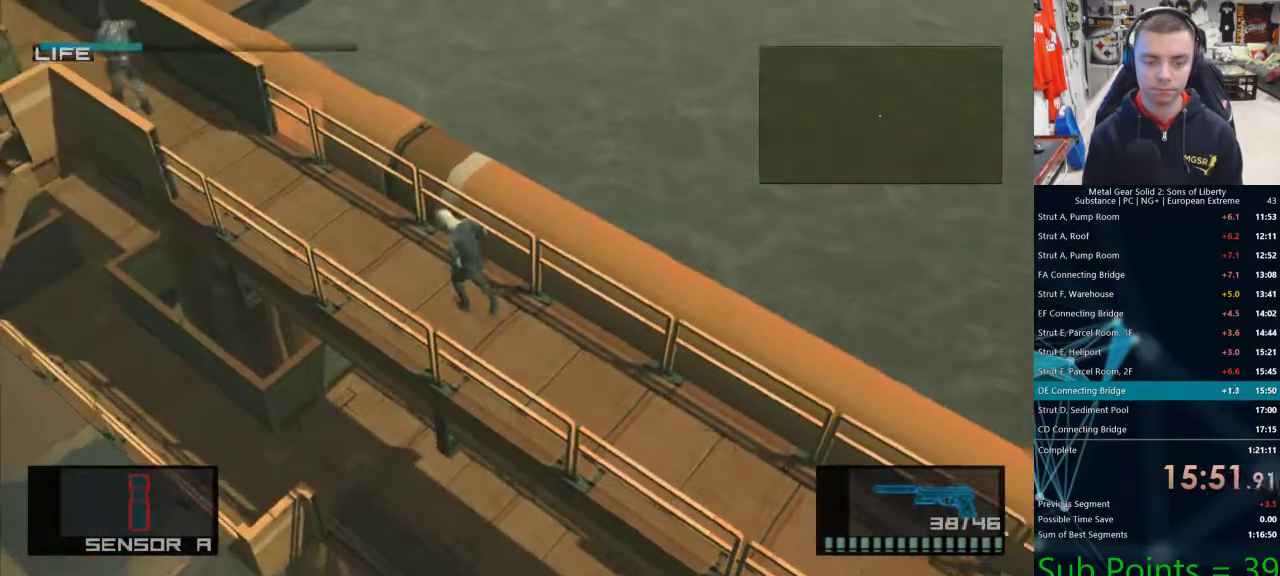
{"dt_ms": 500, "buttons": ["L1"], "left_stick": "up-left", "right_stick": "center", "events": [[17, "CROSS", "down"], [83, "CROSS", "up"]]}
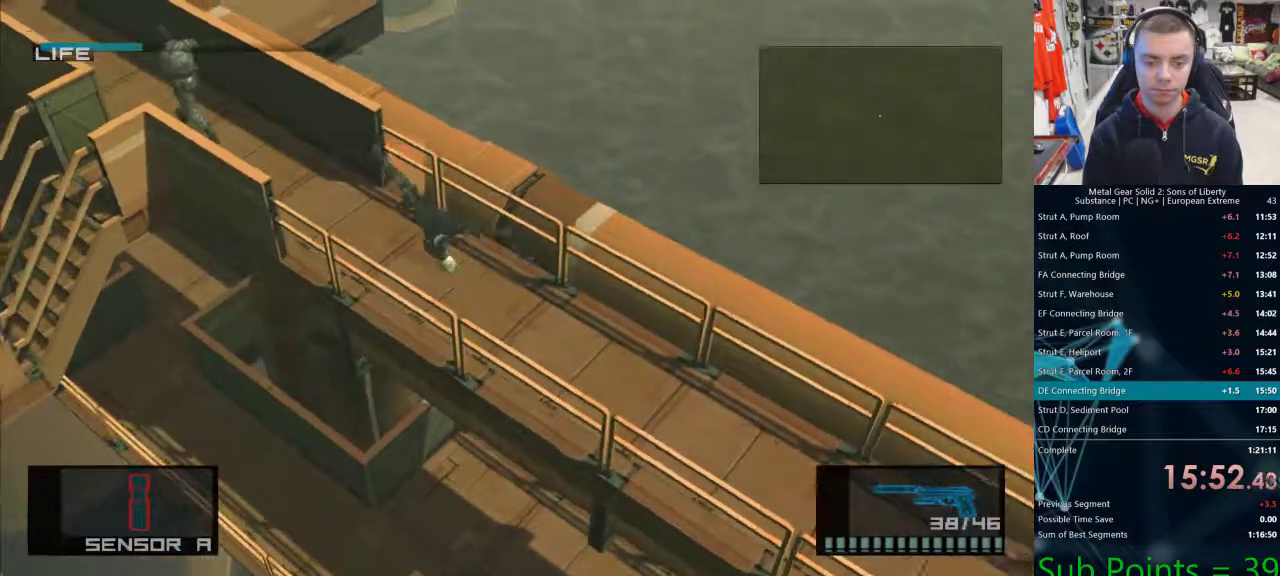
{"dt_ms": 500, "buttons": ["L1"], "left_stick": "up-left", "right_stick": "center", "events": []}
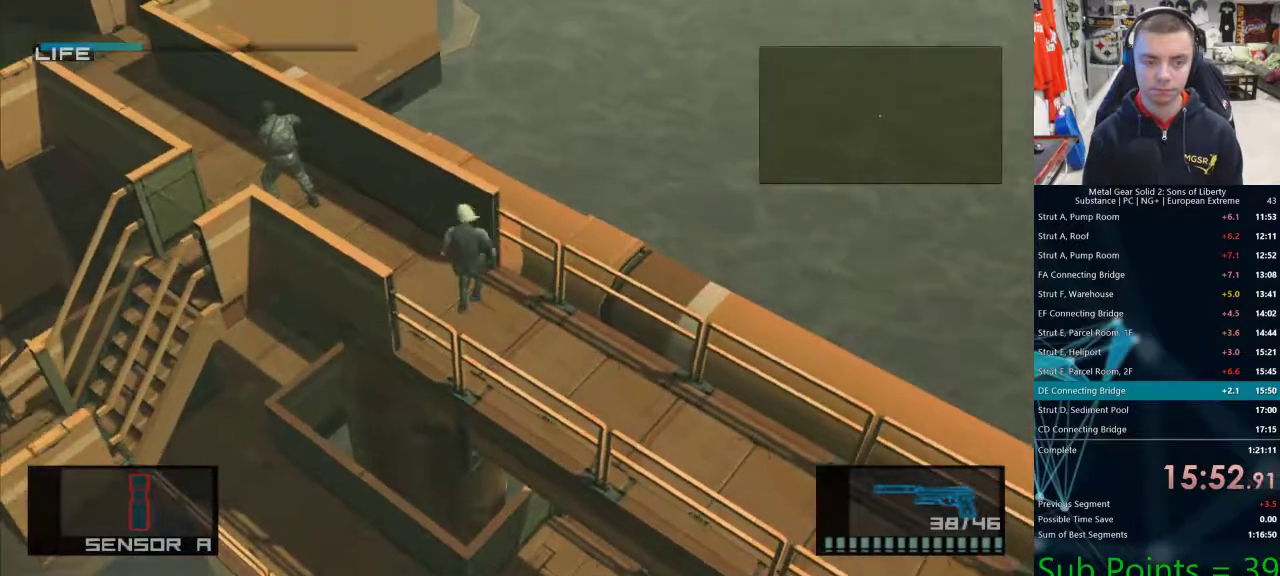
{"dt_ms": 500, "buttons": ["CROSS", "SQUARE", "L1"], "left_stick": "up-left", "right_stick": "center", "events": [[200, "SQUARE", "down"], [383, "CROSS", "down"]]}
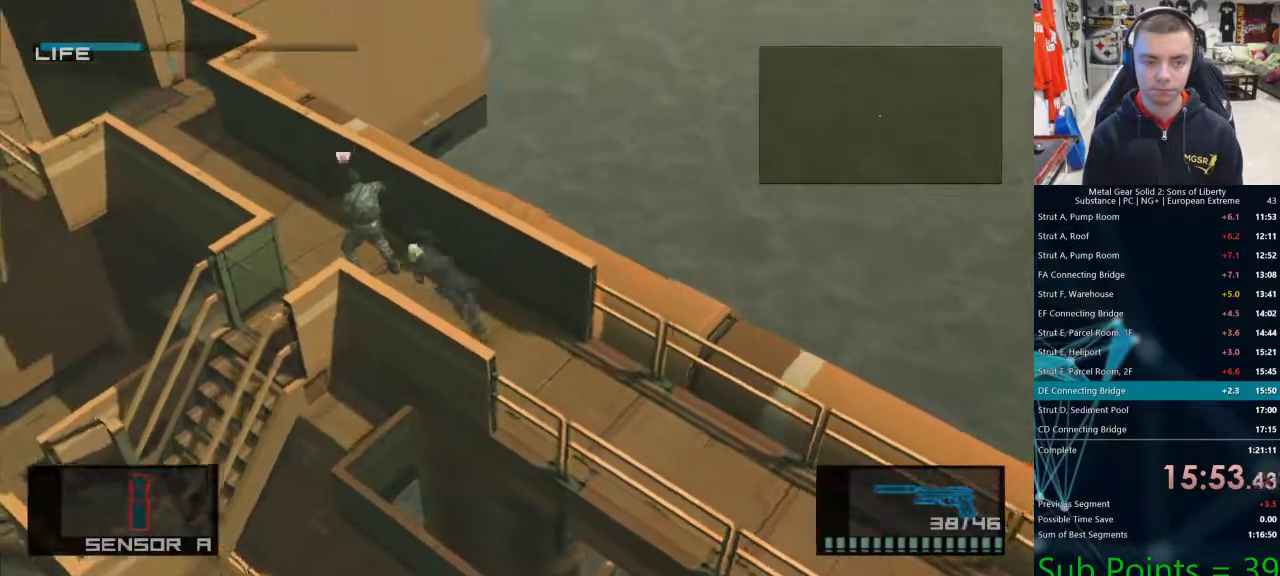
{"dt_ms": 500, "buttons": [], "left_stick": "up-left", "right_stick": "center", "events": [[133, "CROSS", "up"], [133, "SQUARE", "up"], [217, "L1", "up"]]}
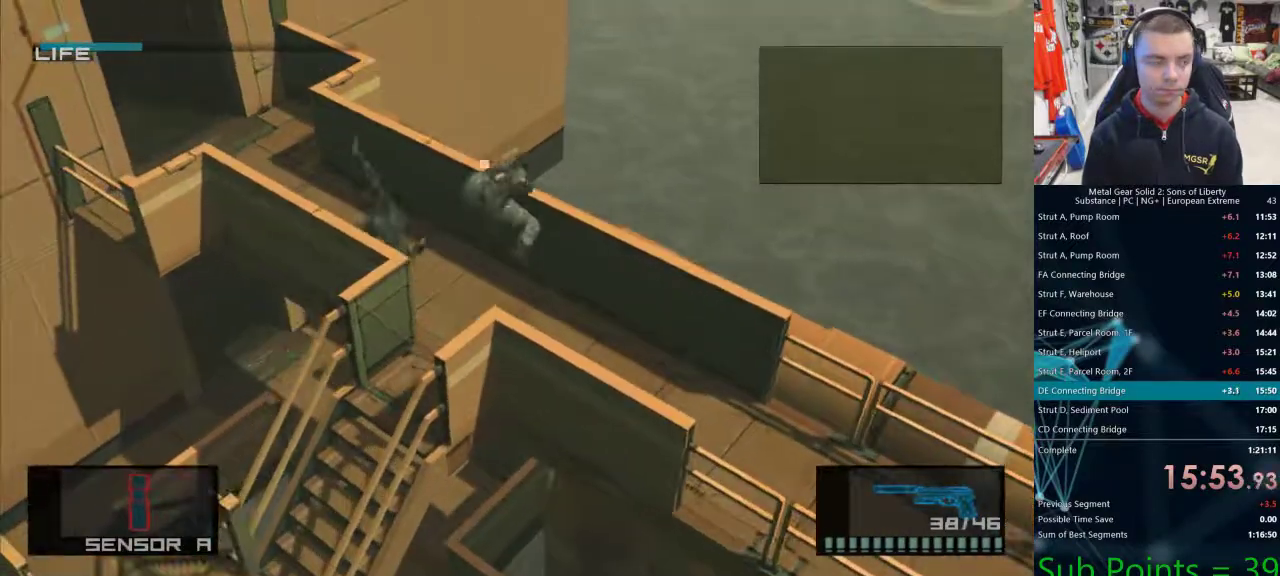
{"dt_ms": 500, "buttons": [], "left_stick": "up-left", "right_stick": "center", "events": []}
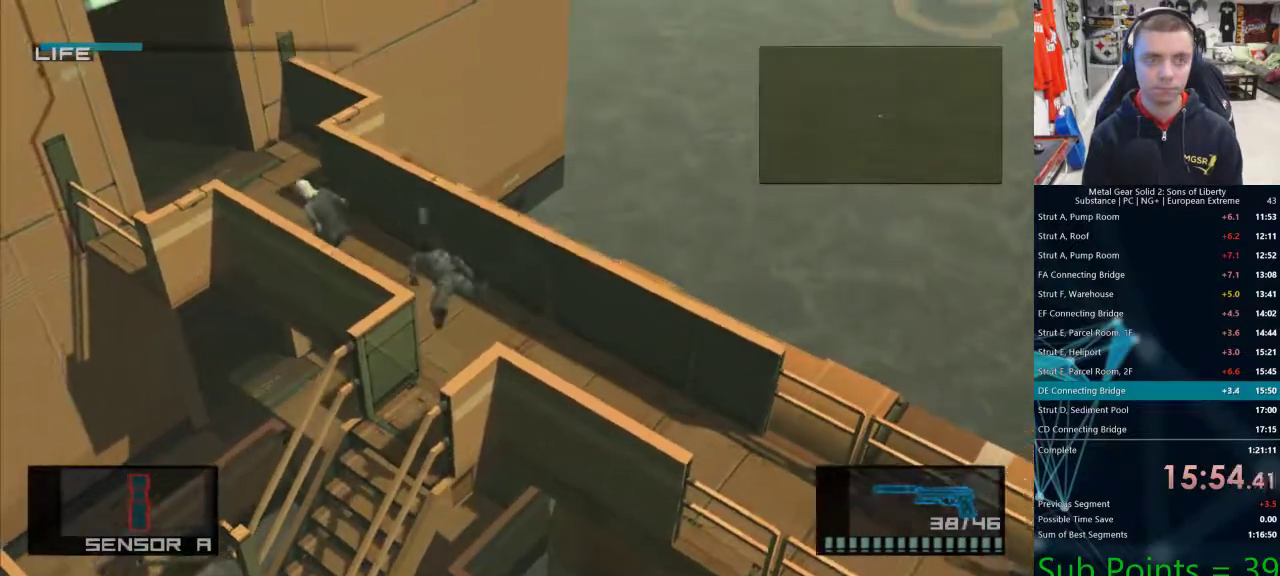
{"dt_ms": 500, "buttons": [], "left_stick": "up-left", "right_stick": "center", "events": []}
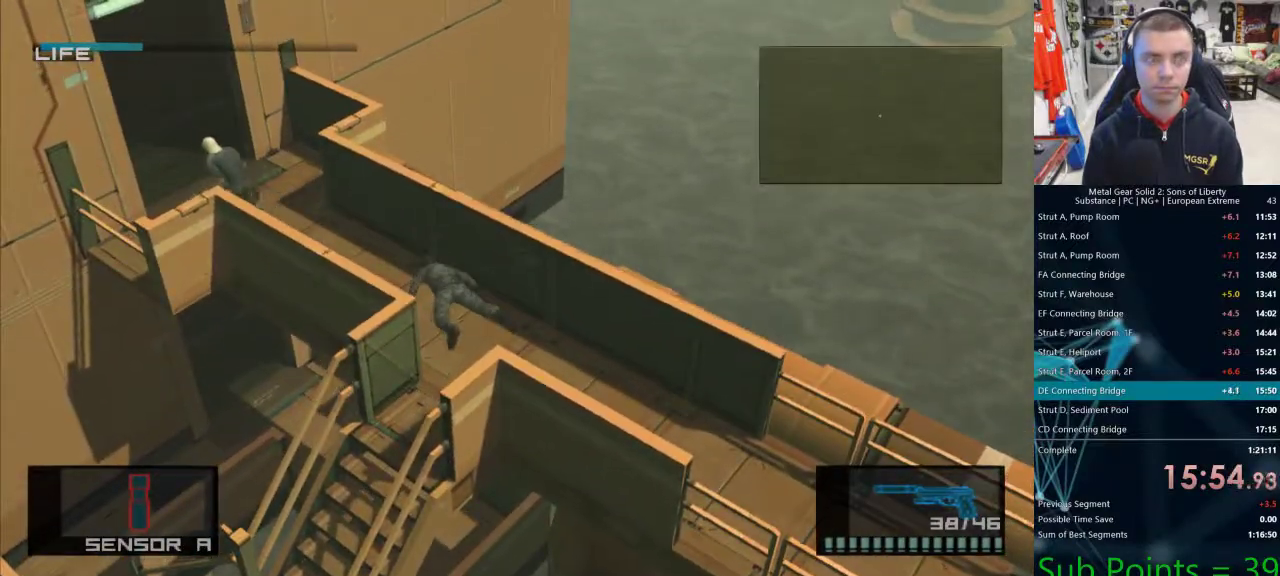
{"dt_ms": 500, "buttons": [], "left_stick": "left", "right_stick": "center", "events": [[400, "left_stick", "left"]]}
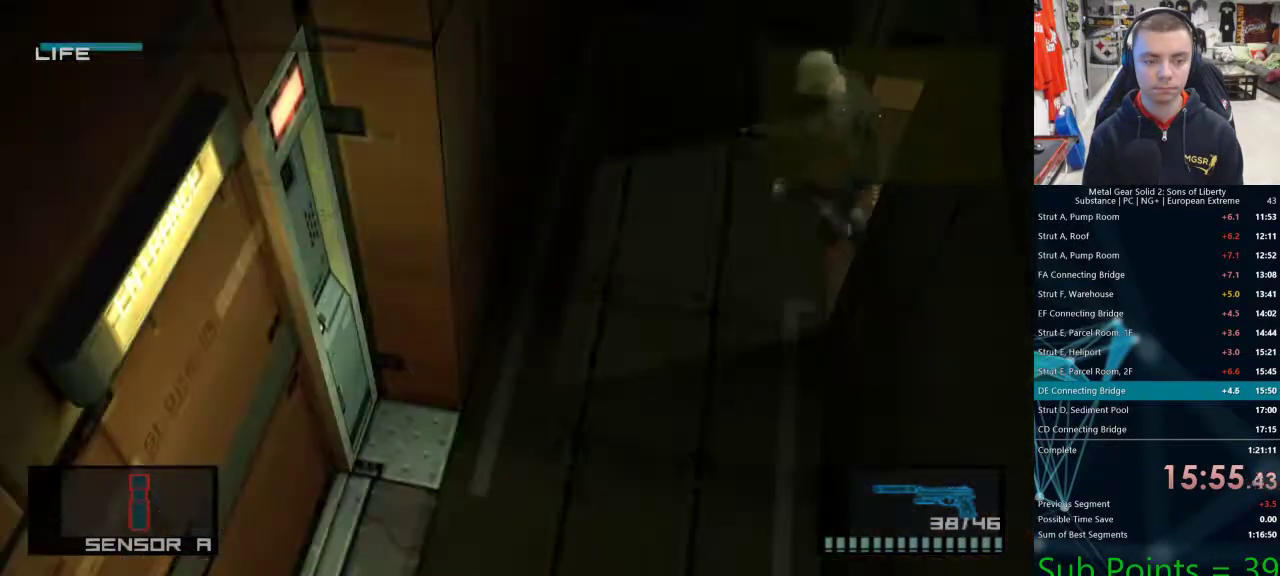
{"dt_ms": 500, "buttons": [], "left_stick": "down-left", "right_stick": "center", "events": [[167, "left_stick", "down"], [433, "left_stick", "down-left"]]}
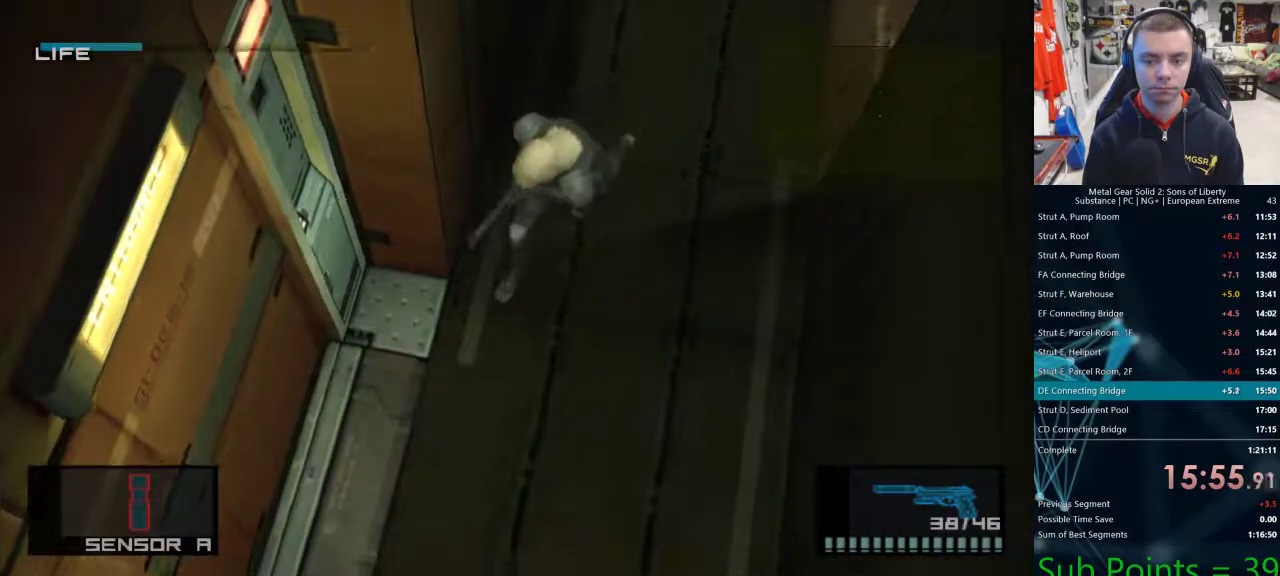
{"dt_ms": 500, "buttons": [], "left_stick": "left", "right_stick": "center", "events": [[467, "left_stick", "left"]]}
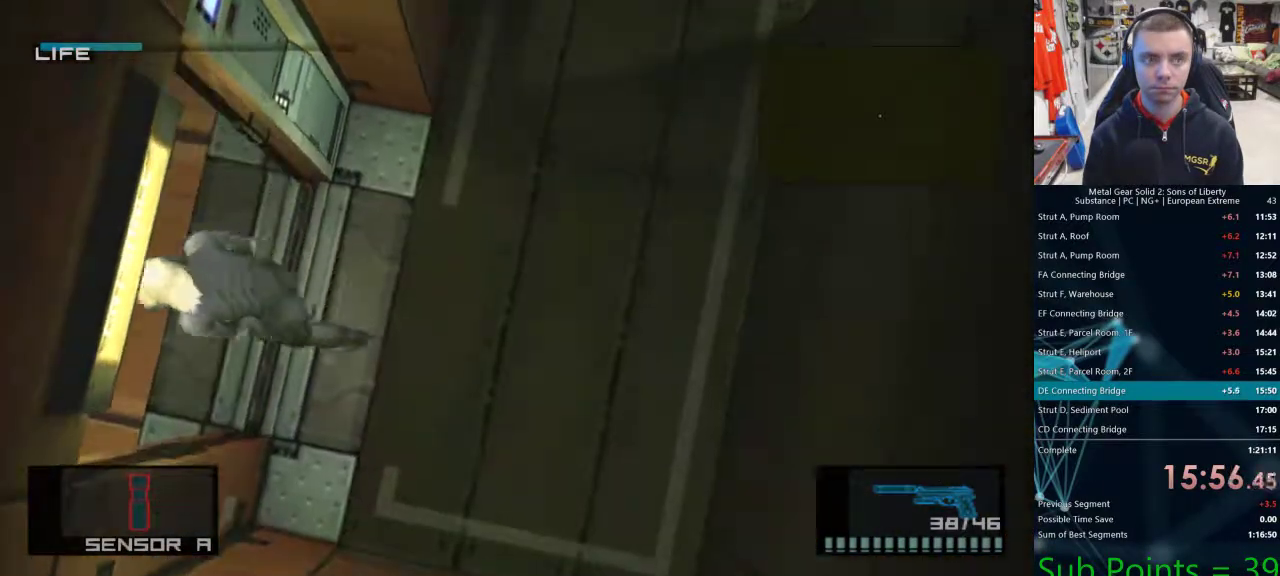
{"dt_ms": 1000, "buttons": [], "left_stick": "center", "right_stick": "center"}
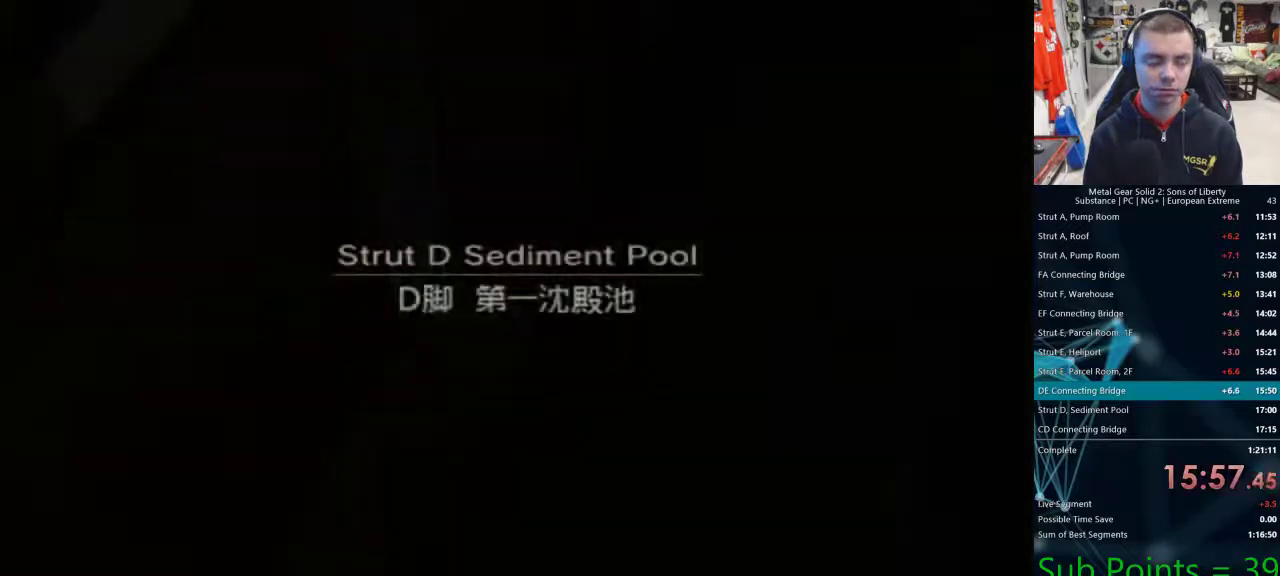
{"dt_ms": 500, "buttons": [], "left_stick": "center", "right_stick": "center", "events": []}
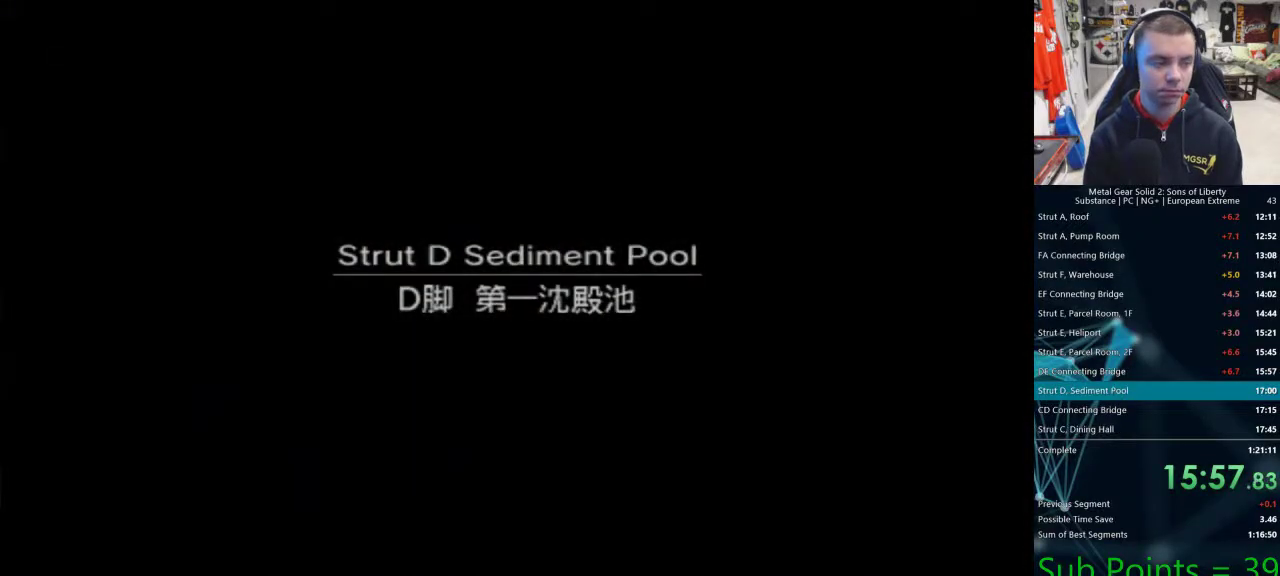
{"dt_ms": 500, "buttons": [], "left_stick": "center", "right_stick": "center", "events": []}
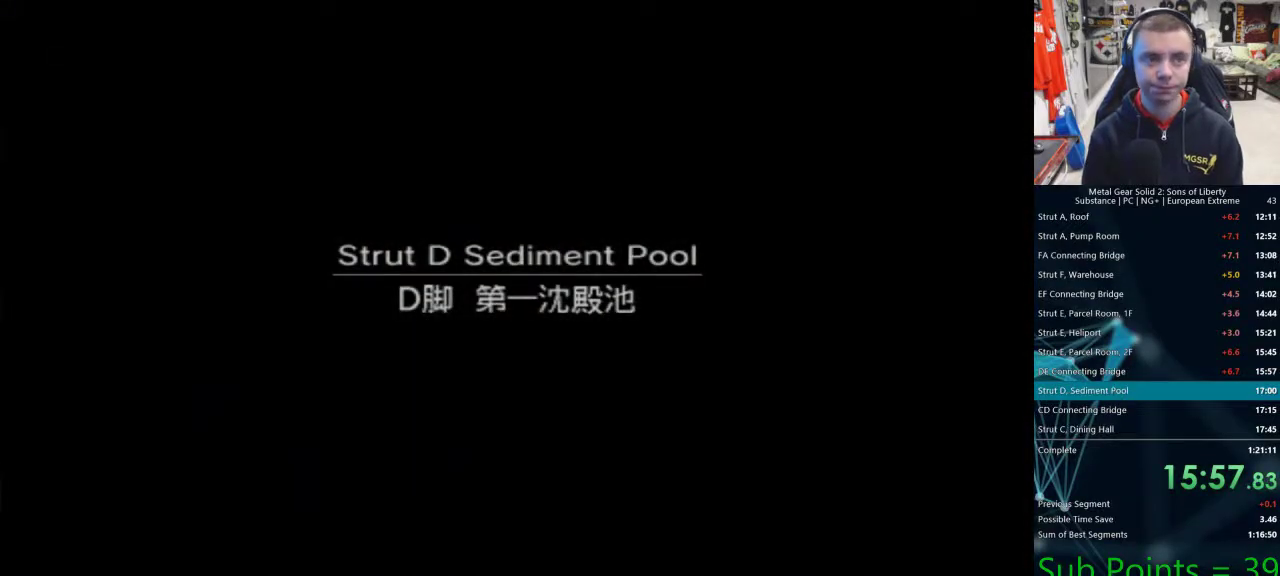
{"dt_ms": 500, "buttons": [], "left_stick": "center", "right_stick": "center", "events": []}
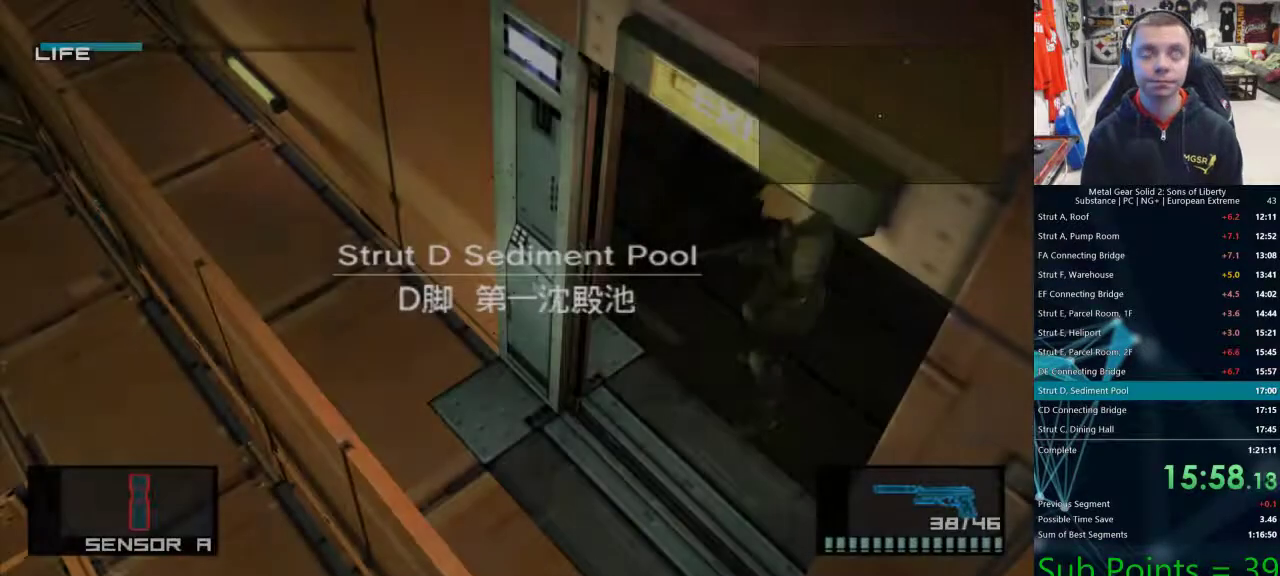
{"dt_ms": 500, "buttons": [], "left_stick": "center", "right_stick": "center", "events": []}
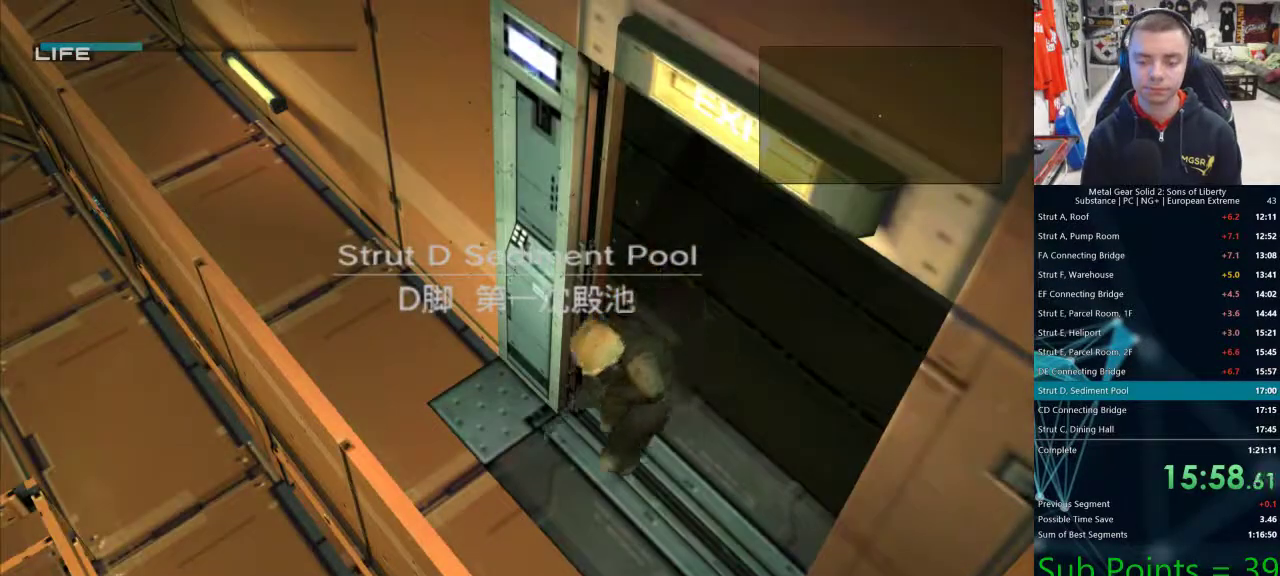
{"dt_ms": 500, "buttons": [], "left_stick": "center", "right_stick": "center", "events": []}
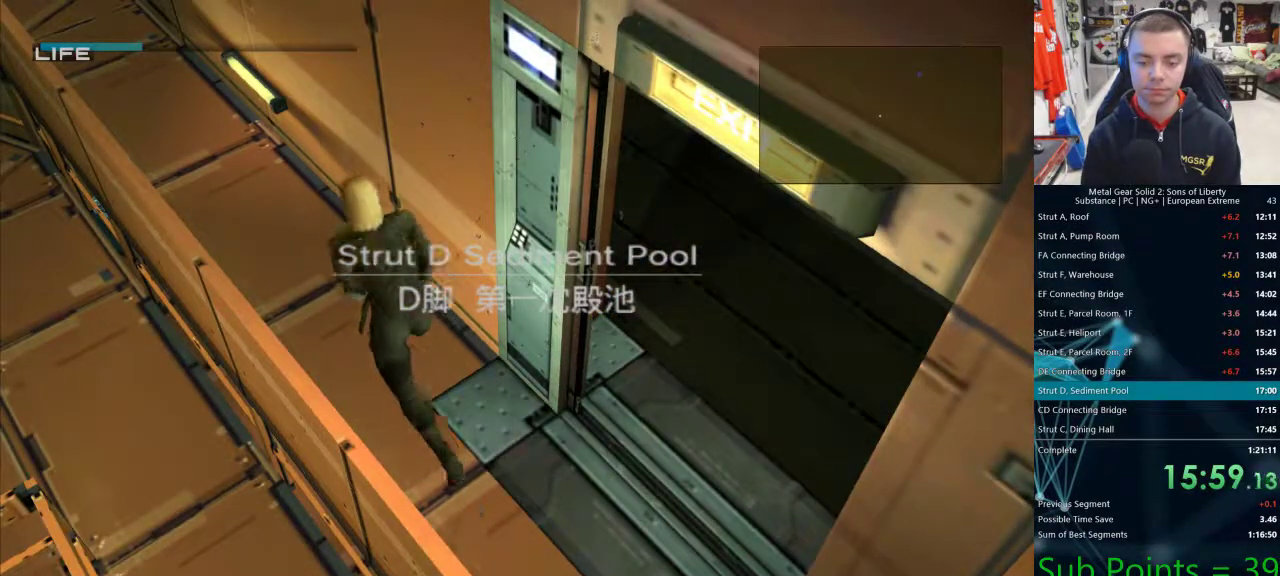
{"dt_ms": 500, "buttons": ["L1", "R1"], "left_stick": "center", "right_stick": "center", "events": [[283, "DPAD_LEFT", "down"], [350, "DPAD_LEFT", "up"], [400, "L1", "down"], [483, "R1", "down"]]}
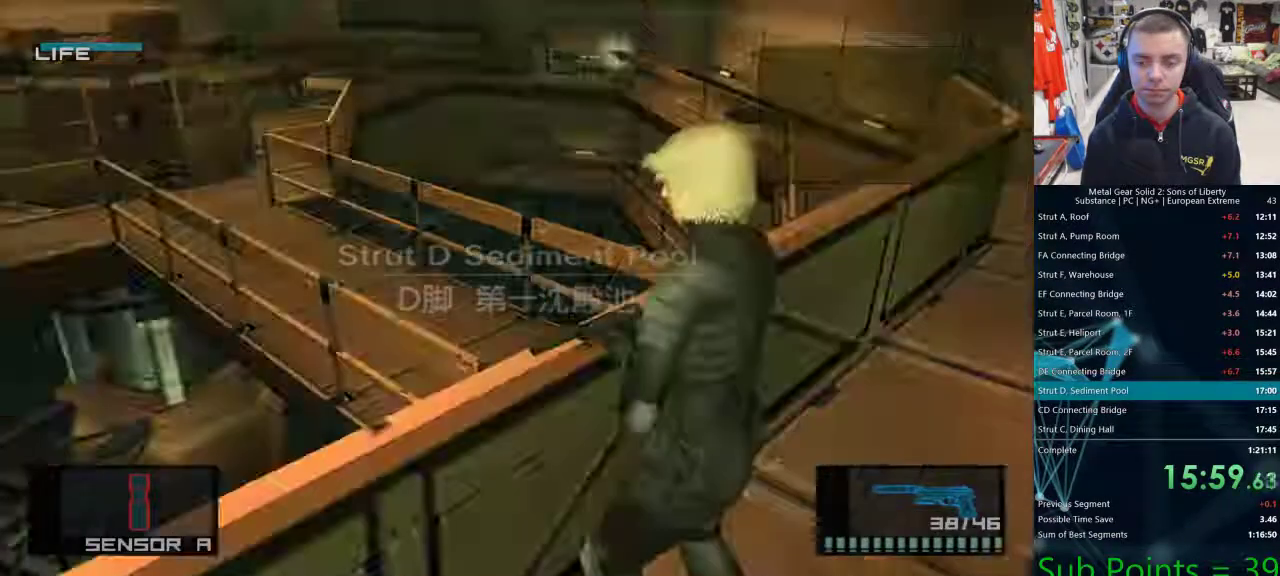
{"dt_ms": 500, "buttons": ["SQUARE", "R1"], "left_stick": "up", "right_stick": "center", "events": [[50, "SQUARE", "down"], [200, "L1", "up"], [433, "left_stick", "up"]]}
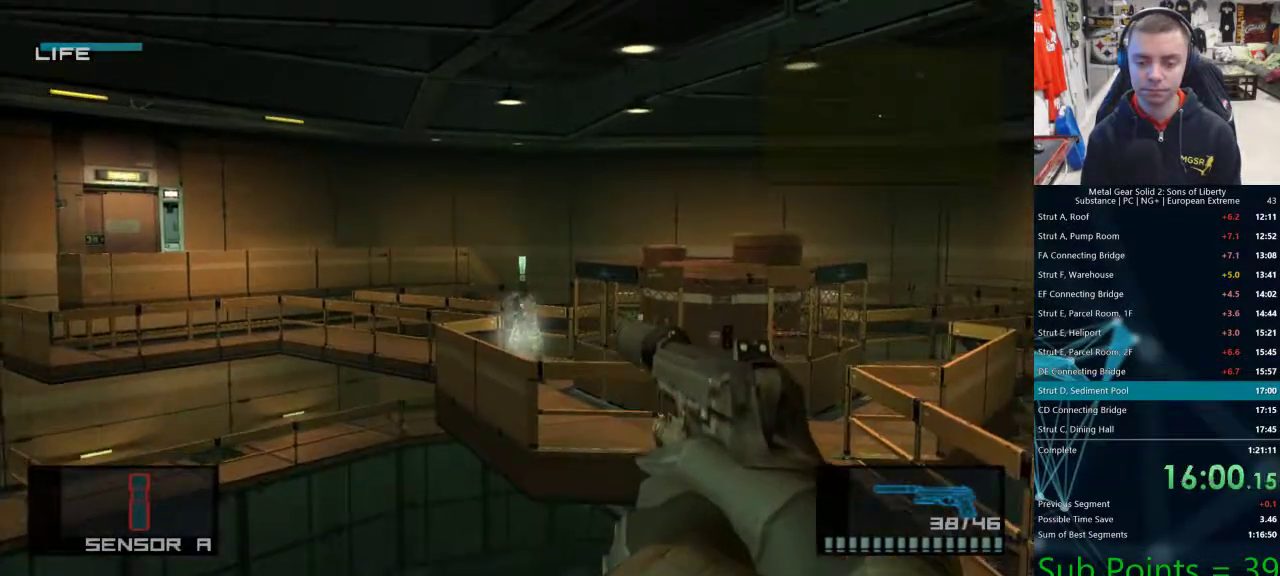
{"dt_ms": 500, "buttons": ["L1"], "left_stick": "up", "right_stick": "center", "events": [[50, "SQUARE", "up"], [133, "R1", "up"], [183, "L1", "down"]]}
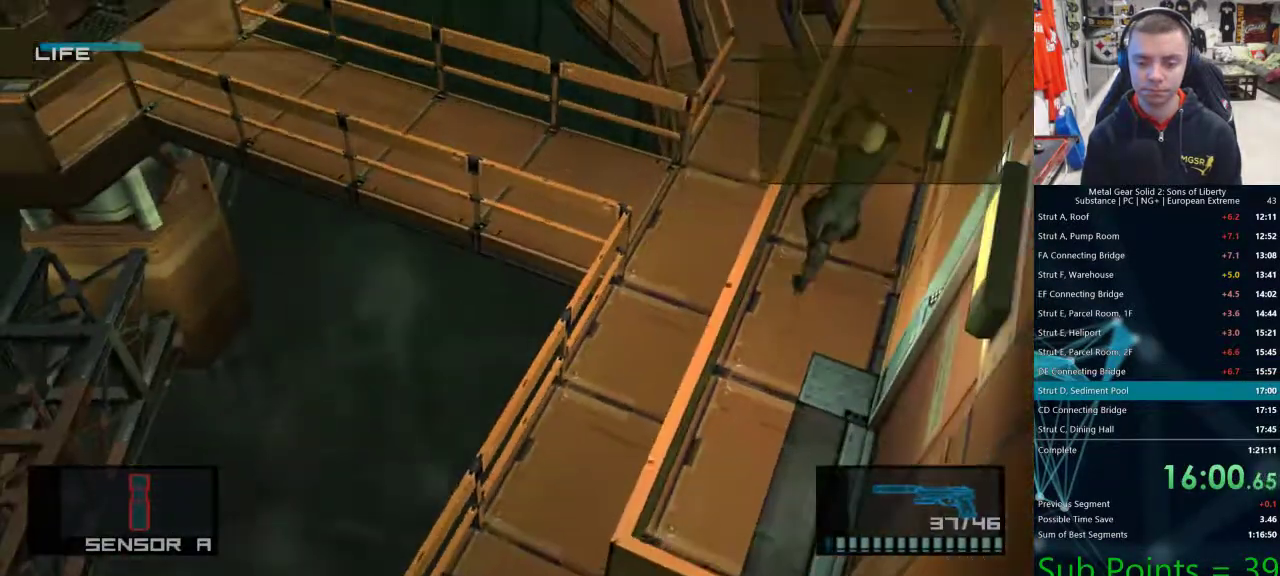
{"dt_ms": 500, "buttons": ["SQUARE", "R1"], "left_stick": "right", "right_stick": "center", "events": [[50, "R1", "down"], [50, "left_stick", "center"], [67, "SQUARE", "down"], [400, "L1", "up"], [450, "left_stick", "right"]]}
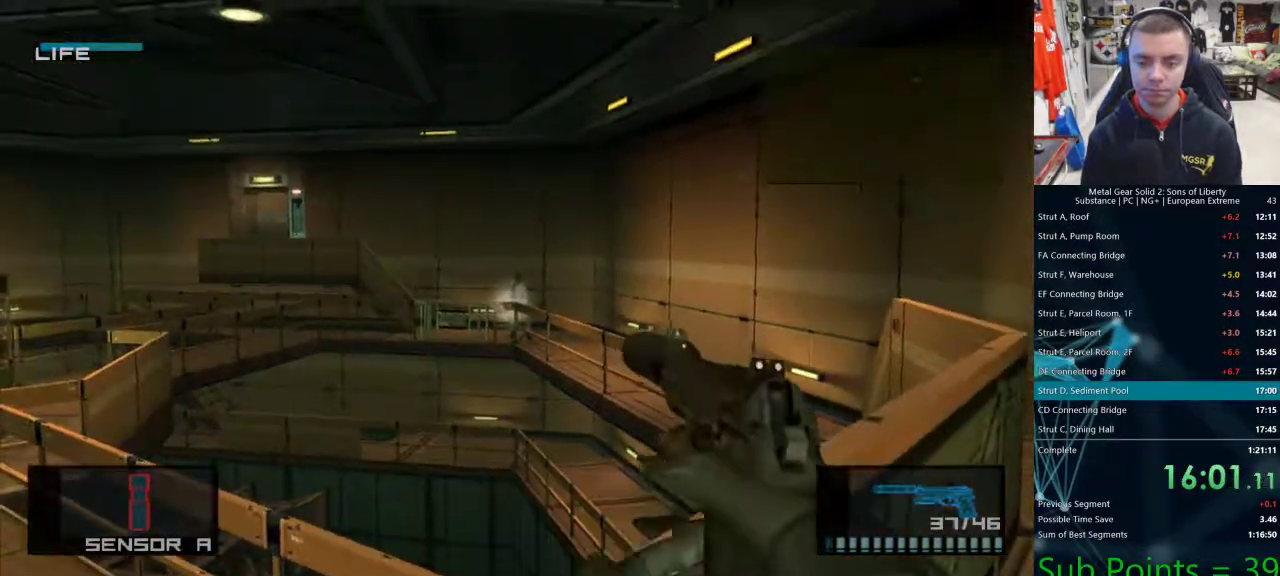
{"dt_ms": 500, "buttons": ["L1"], "left_stick": "up", "right_stick": "center", "events": [[50, "left_stick", "up-right"], [233, "SQUARE", "up"], [300, "left_stick", "center"], [317, "R1", "up"], [350, "left_stick", "up"], [400, "L1", "down"]]}
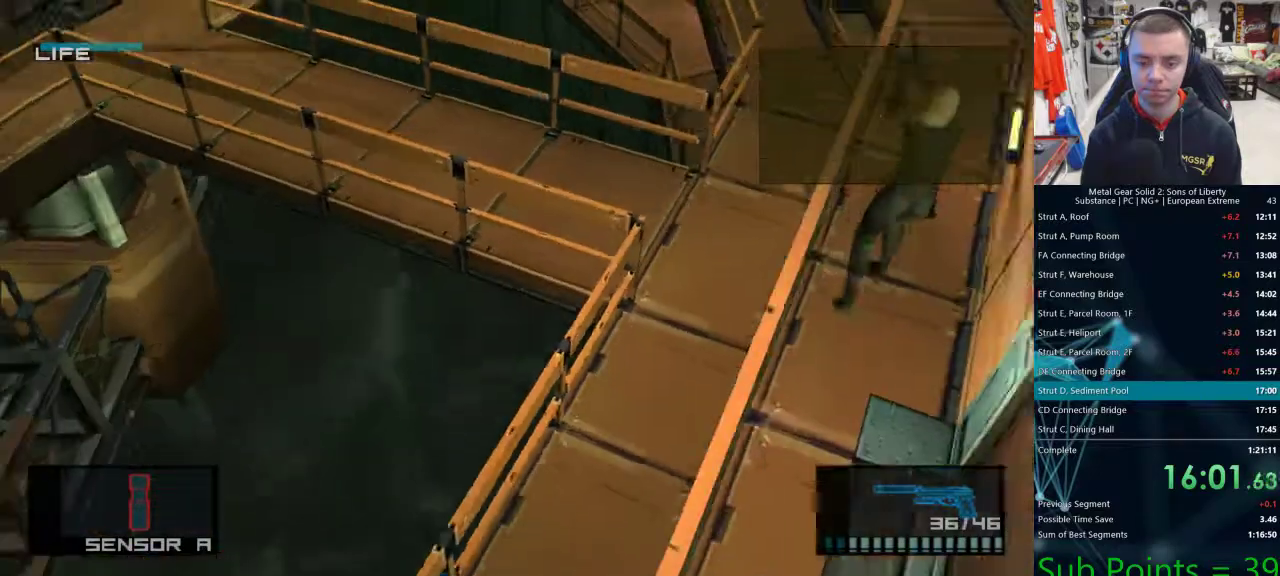
{"dt_ms": 500, "buttons": ["L1"], "left_stick": "up", "right_stick": "center", "events": [[100, "CROSS", "down"], [167, "CROSS", "up"]]}
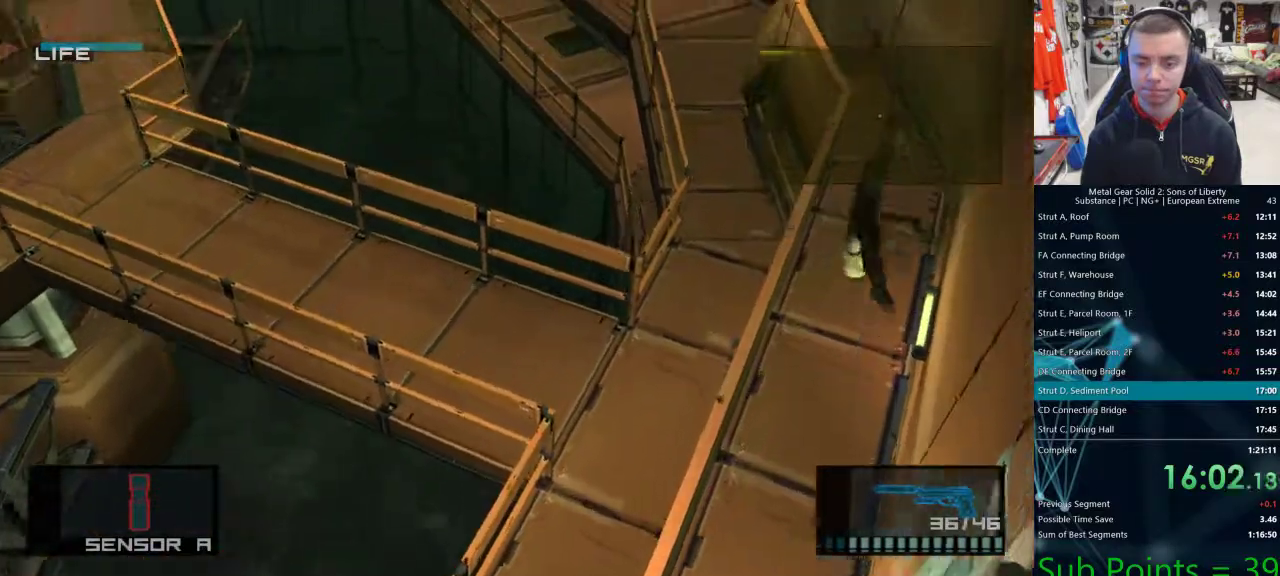
{"dt_ms": 500, "buttons": [], "left_stick": "up", "right_stick": "center", "events": [[50, "L1", "up"]]}
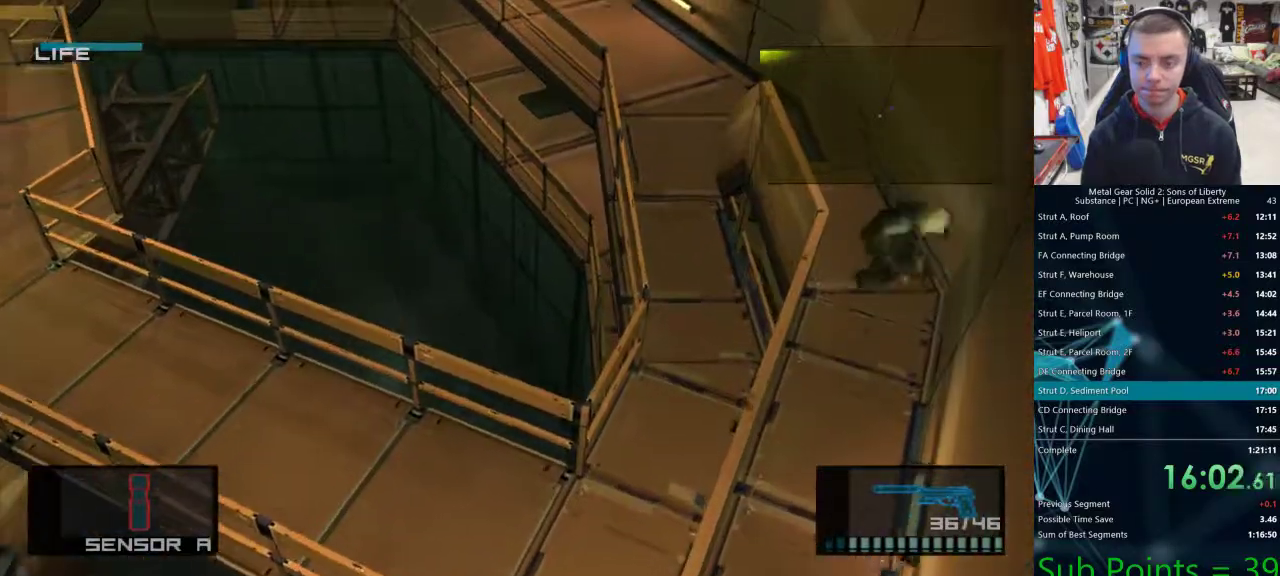
{"dt_ms": 500, "buttons": [], "left_stick": "up", "right_stick": "center", "events": []}
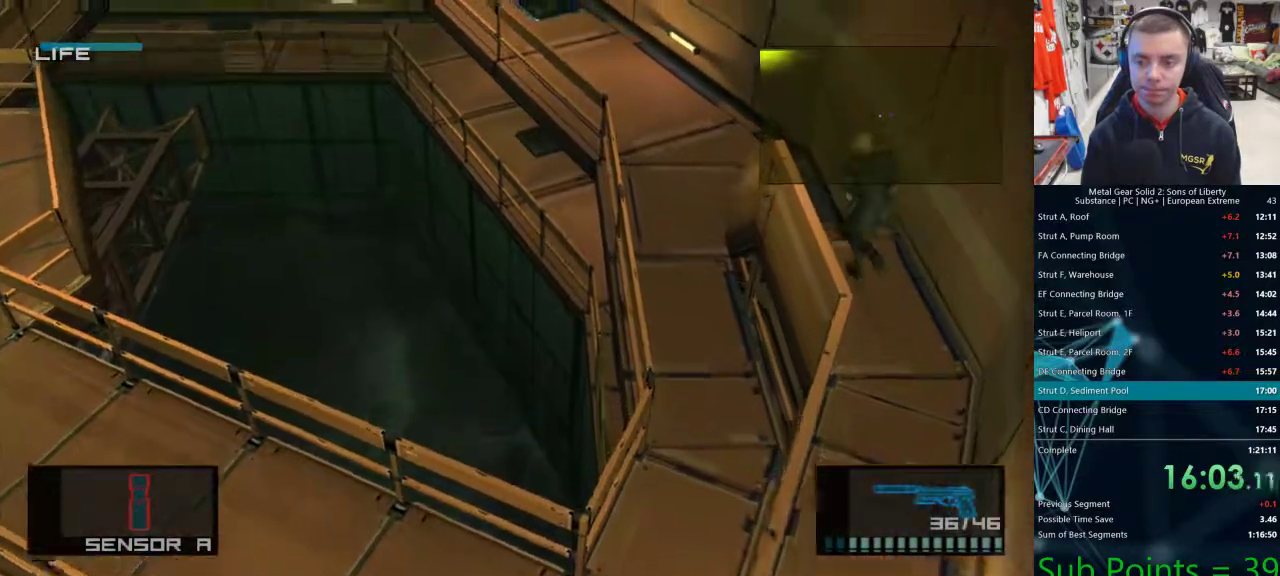
{"dt_ms": 500, "buttons": [], "left_stick": "up-left", "right_stick": "center", "events": [[467, "left_stick", "up-left"]]}